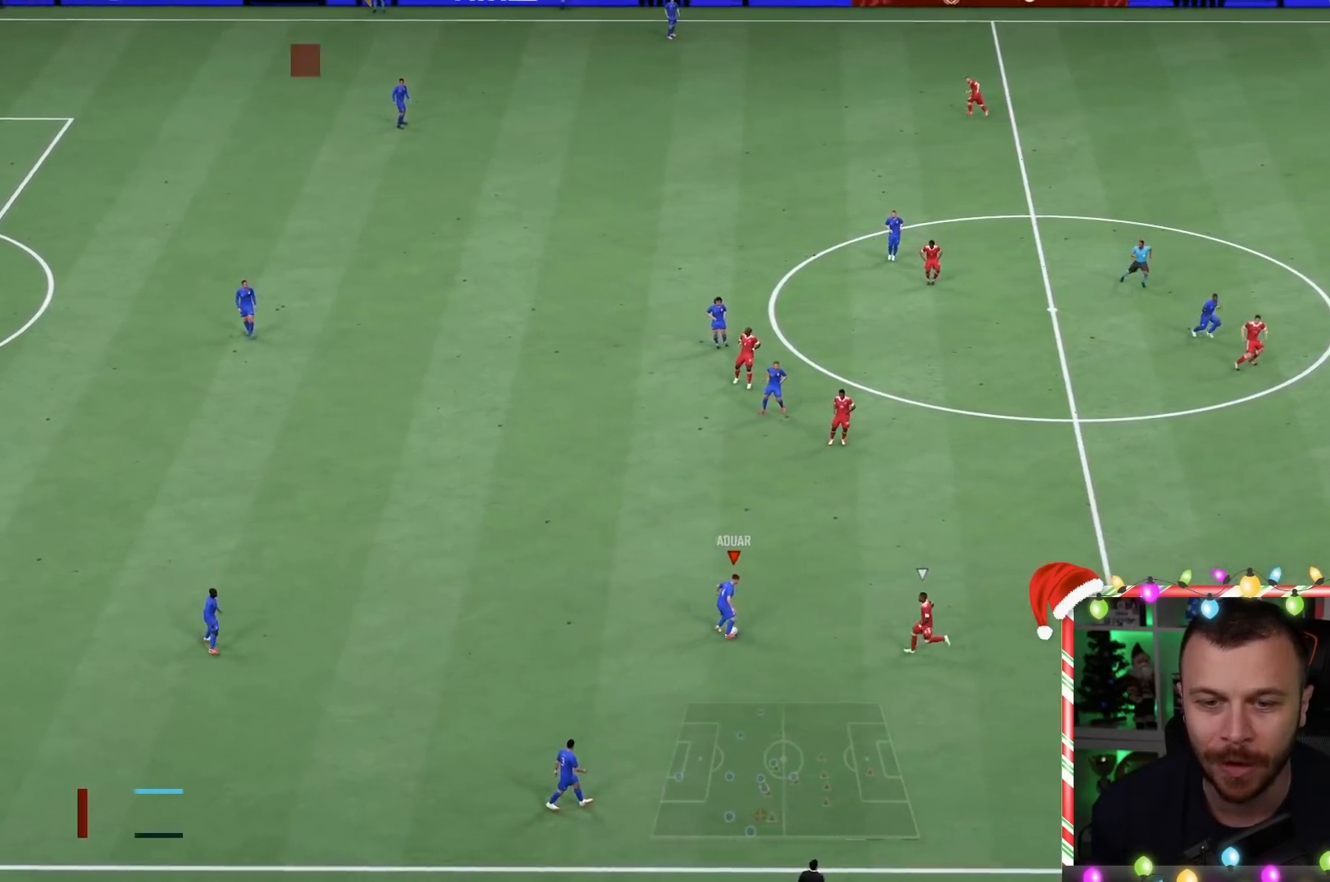
Gameplay with a controller (PlayStation layout); each line is a JSON object with the inputs held at the frame after it. "events" lists button and stick changes between this image and that frame as [ms after this image, input, new state], when the widget could be followed in between. Not read: L3 R3.
{"buttons": ["L1"], "left_stick": "down-left", "right_stick": "center", "events": [[467, "L1", "down"], [467, "left_stick", "down-left"]]}
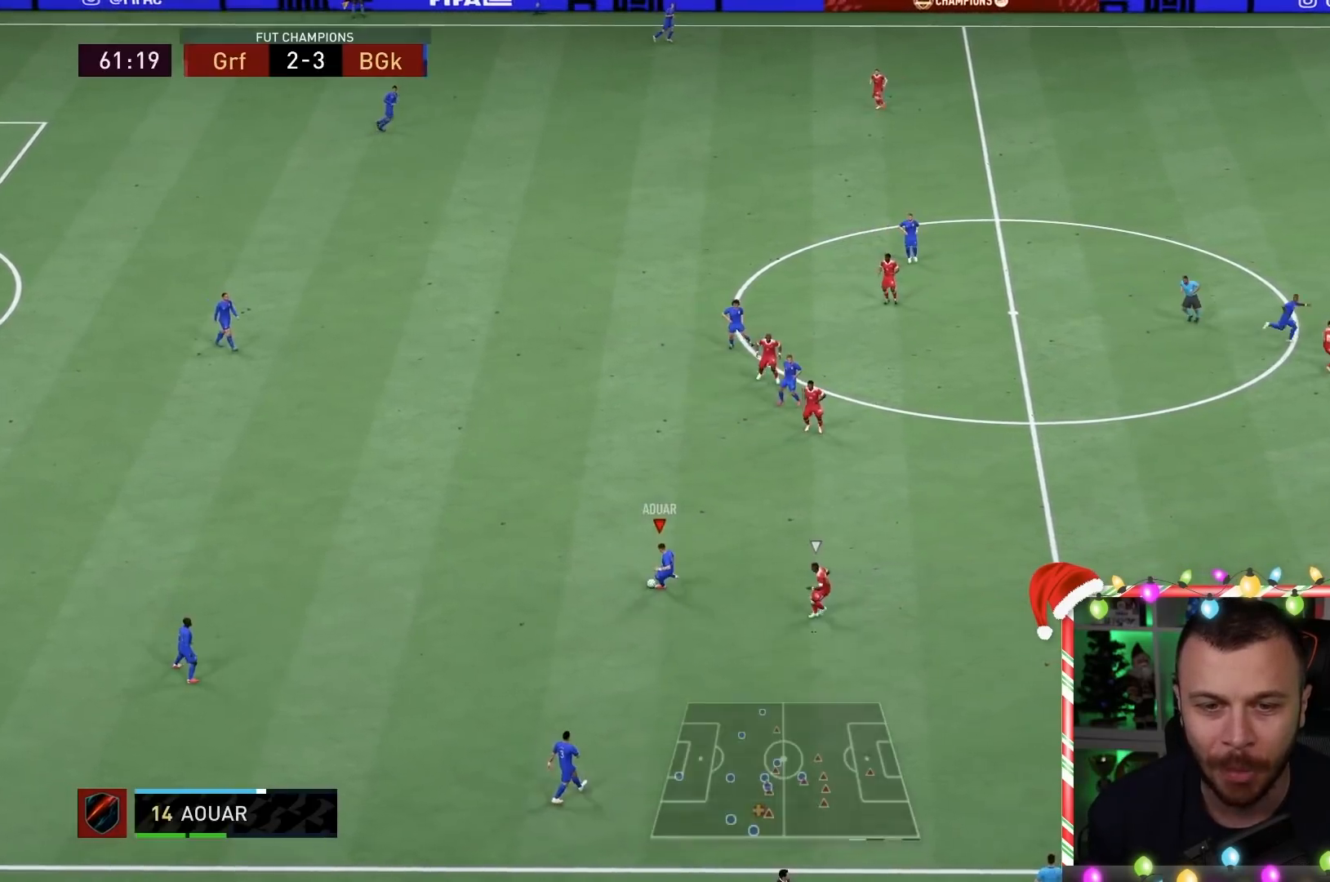
{"buttons": [], "left_stick": "right", "right_stick": "center", "events": [[50, "L1", "up"], [167, "left_stick", "center"], [383, "left_stick", "right"]]}
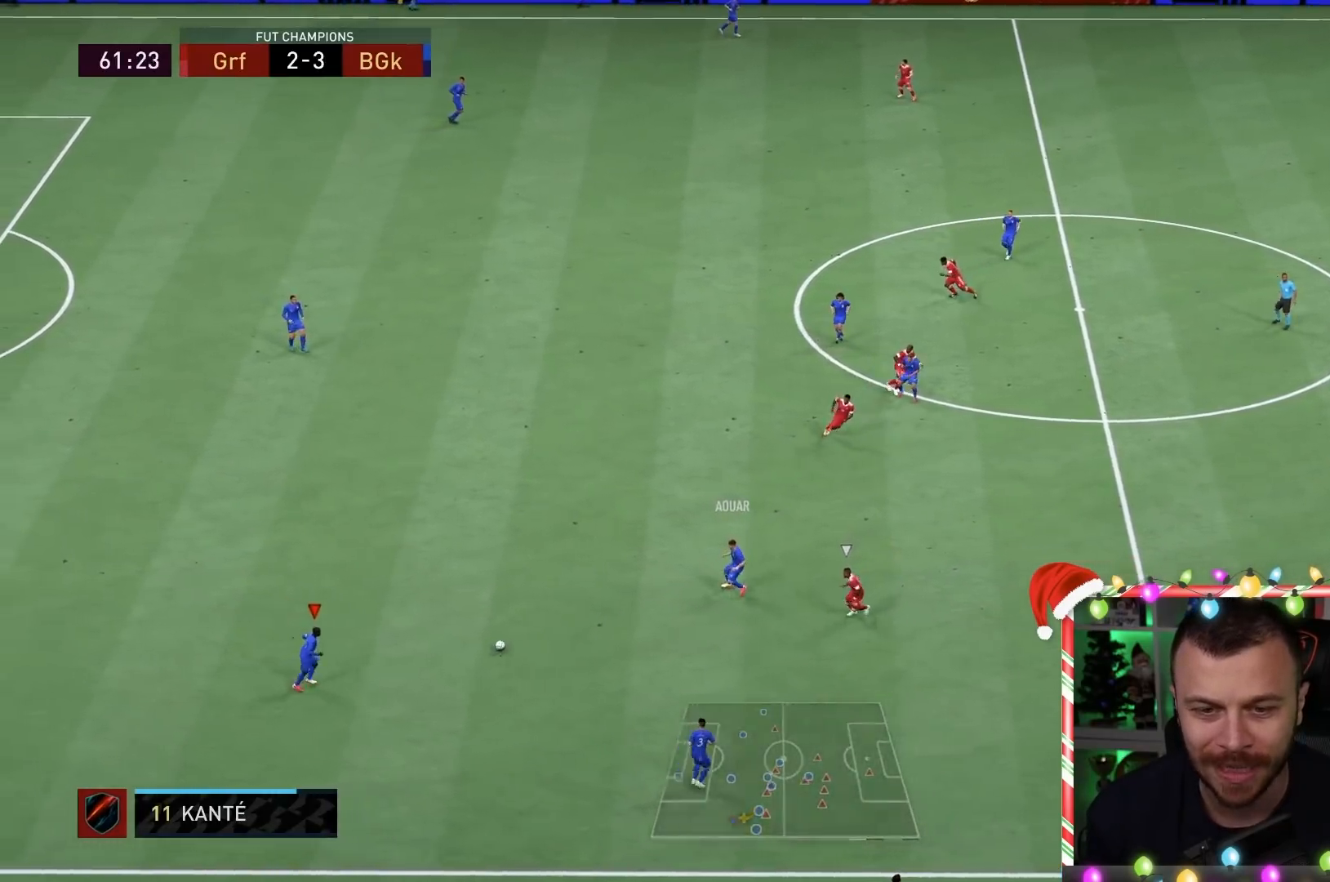
{"buttons": [], "left_stick": "up-right", "right_stick": "center", "events": [[467, "left_stick", "up-right"]]}
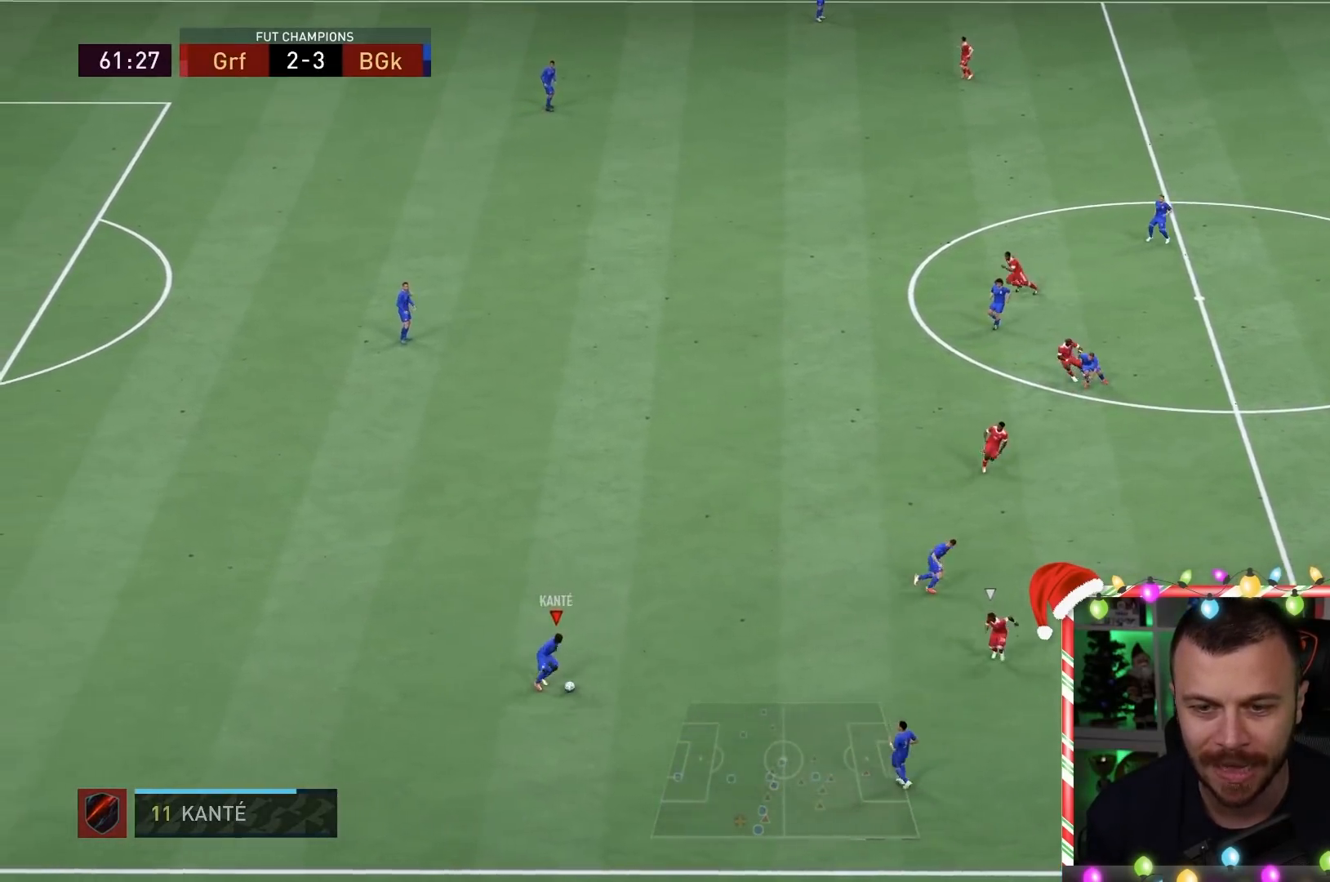
{"buttons": ["CROSS", "L2"], "left_stick": "up-right", "right_stick": "center", "events": [[400, "CROSS", "down"], [483, "L2", "down"]]}
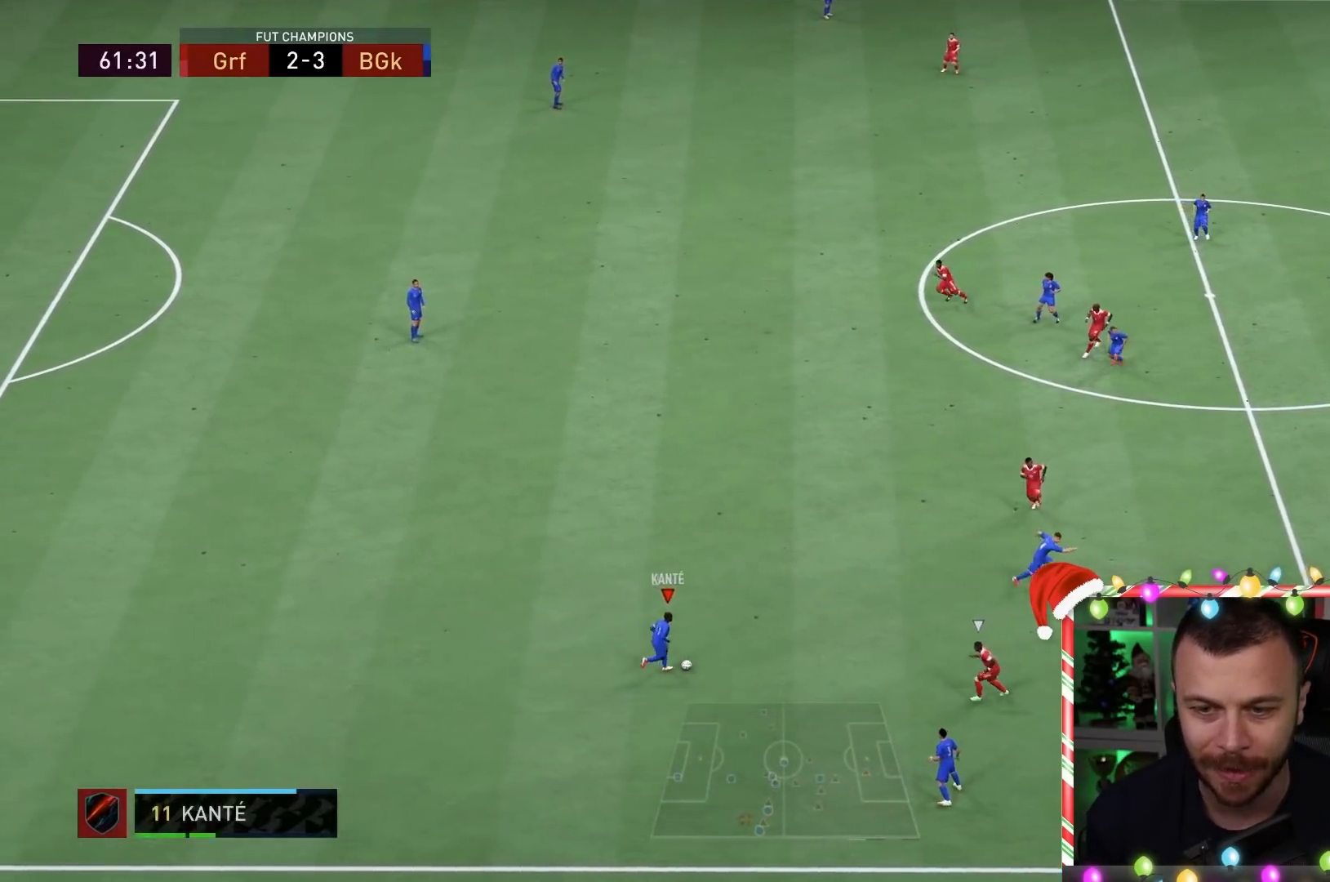
{"buttons": ["L1"], "left_stick": "up-right", "right_stick": "center", "events": [[33, "CROSS", "up"], [67, "L2", "up"], [67, "left_stick", "down-right"], [83, "R2", "down"], [167, "L1", "down"], [200, "left_stick", "up-right"], [333, "L1", "up"], [400, "L1", "down"], [417, "R2", "up"]]}
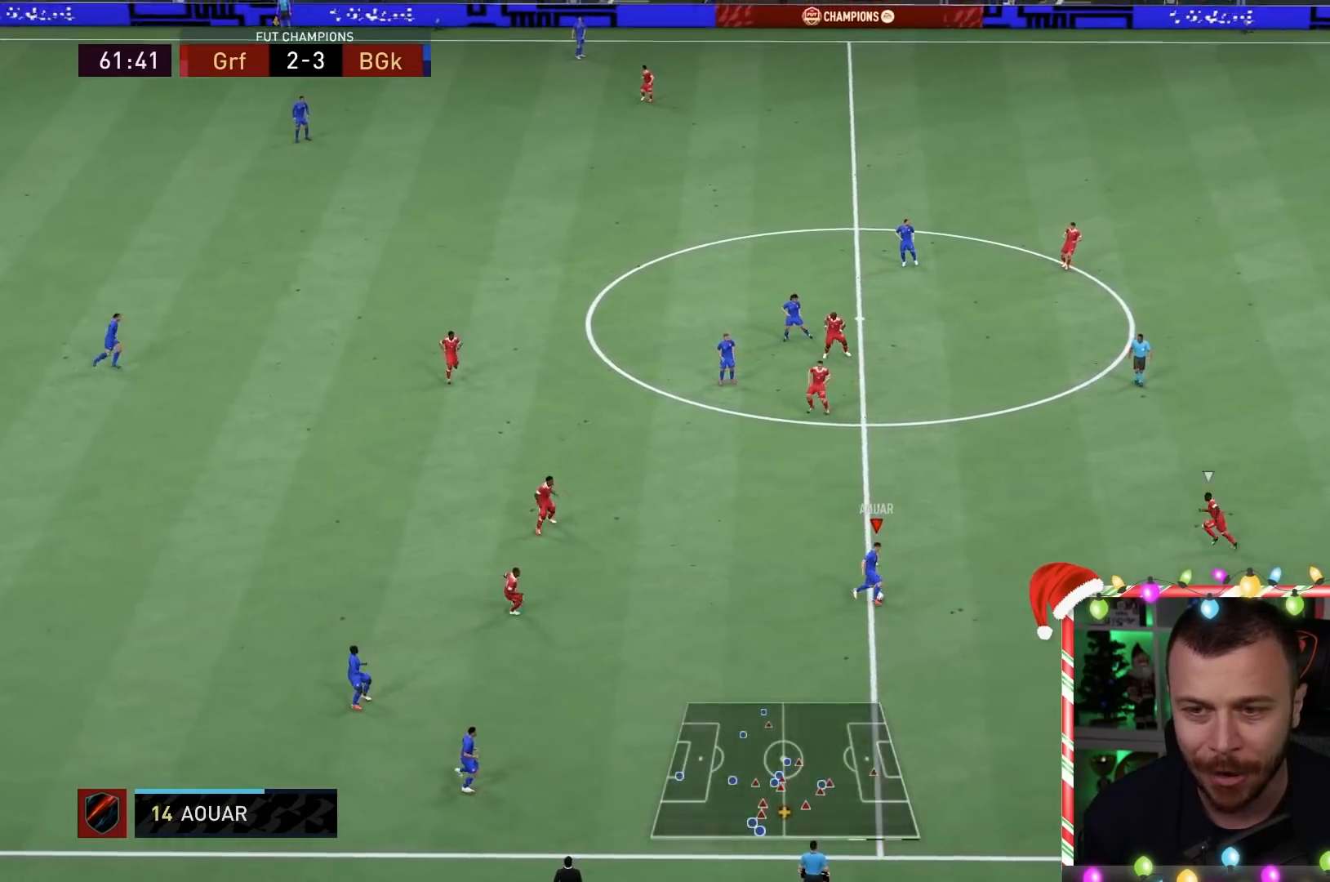
{"buttons": [], "left_stick": "up", "right_stick": "center", "events": [[33, "L1", "up"], [200, "left_stick", "up"]]}
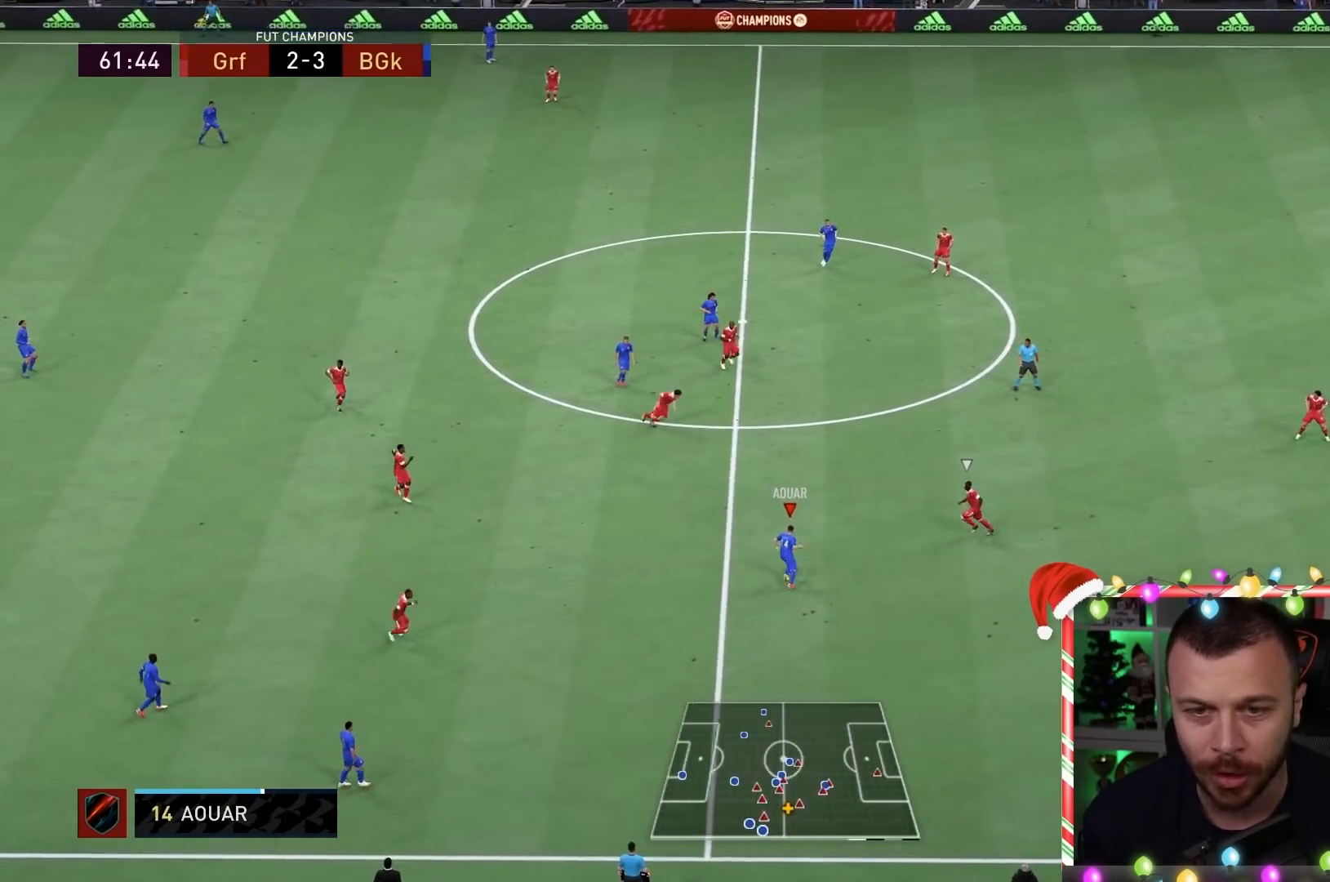
{"buttons": [], "left_stick": "down-left", "right_stick": "center", "events": [[150, "left_stick", "up-left"], [383, "left_stick", "down-left"]]}
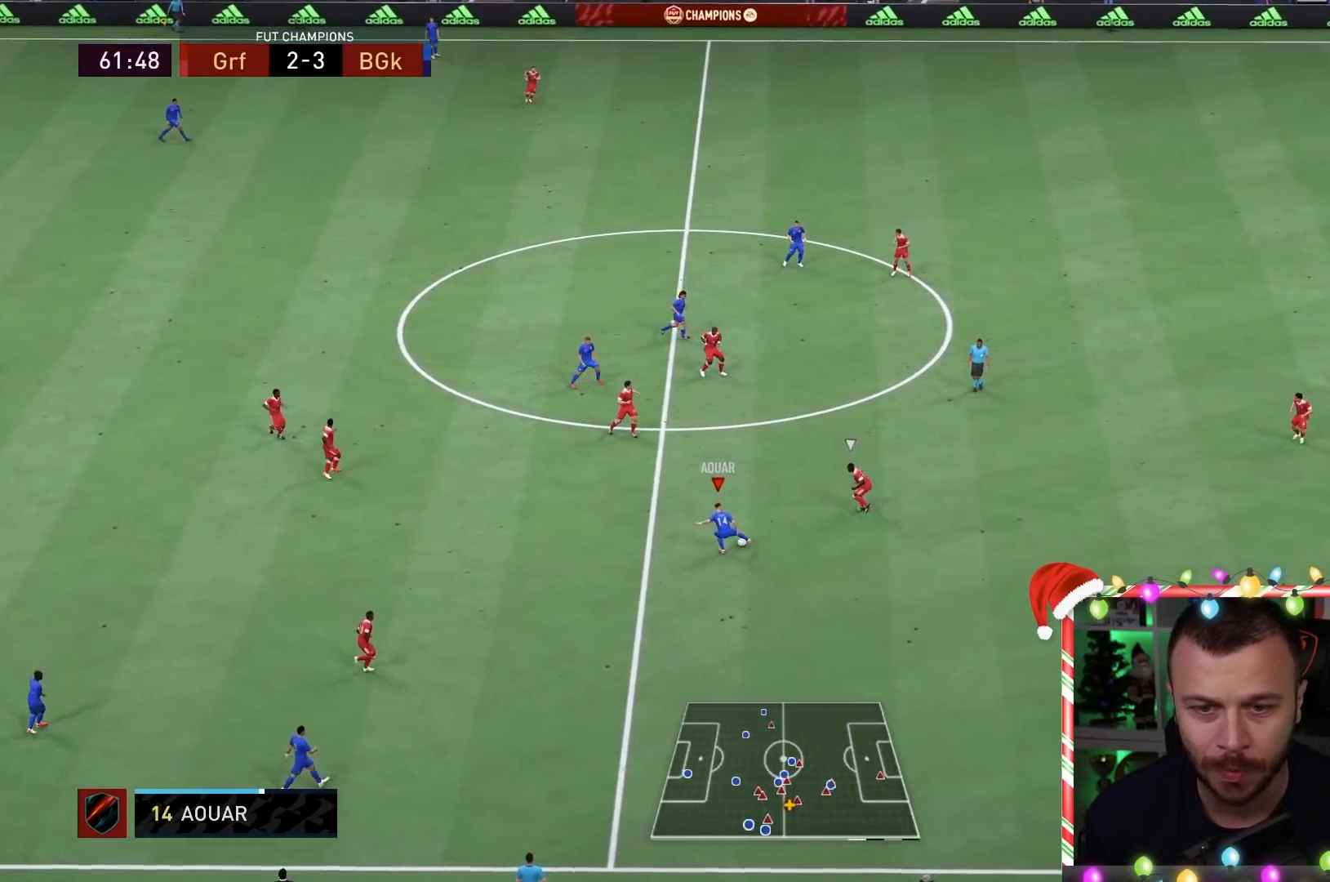
{"buttons": [], "left_stick": "down-left", "right_stick": "center", "events": []}
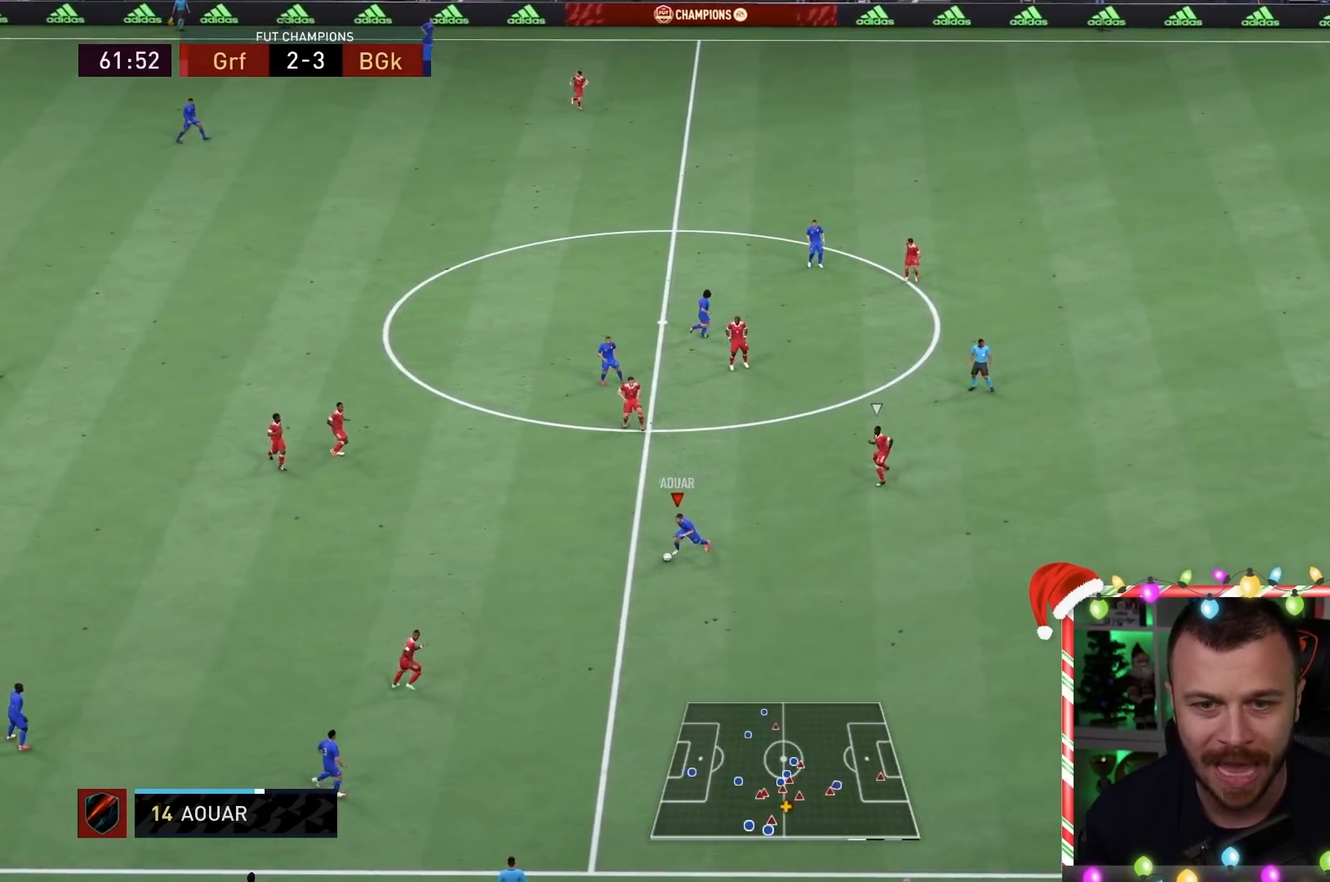
{"buttons": ["R1"], "left_stick": "down-right", "right_stick": "center", "events": [[150, "left_stick", "down-right"], [467, "R1", "down"]]}
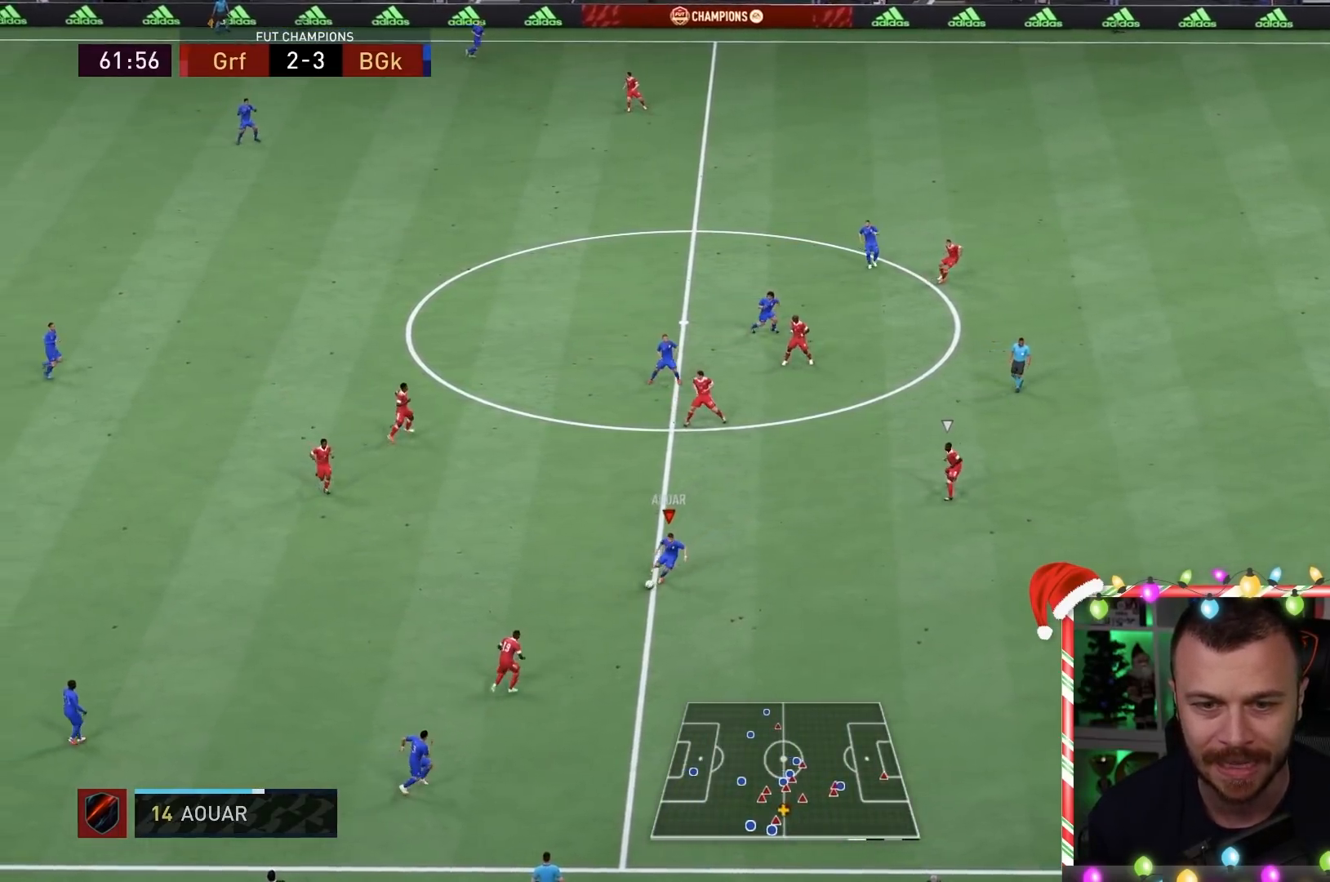
{"buttons": [], "left_stick": "right", "right_stick": "center", "events": [[283, "R1", "up"], [283, "left_stick", "right"]]}
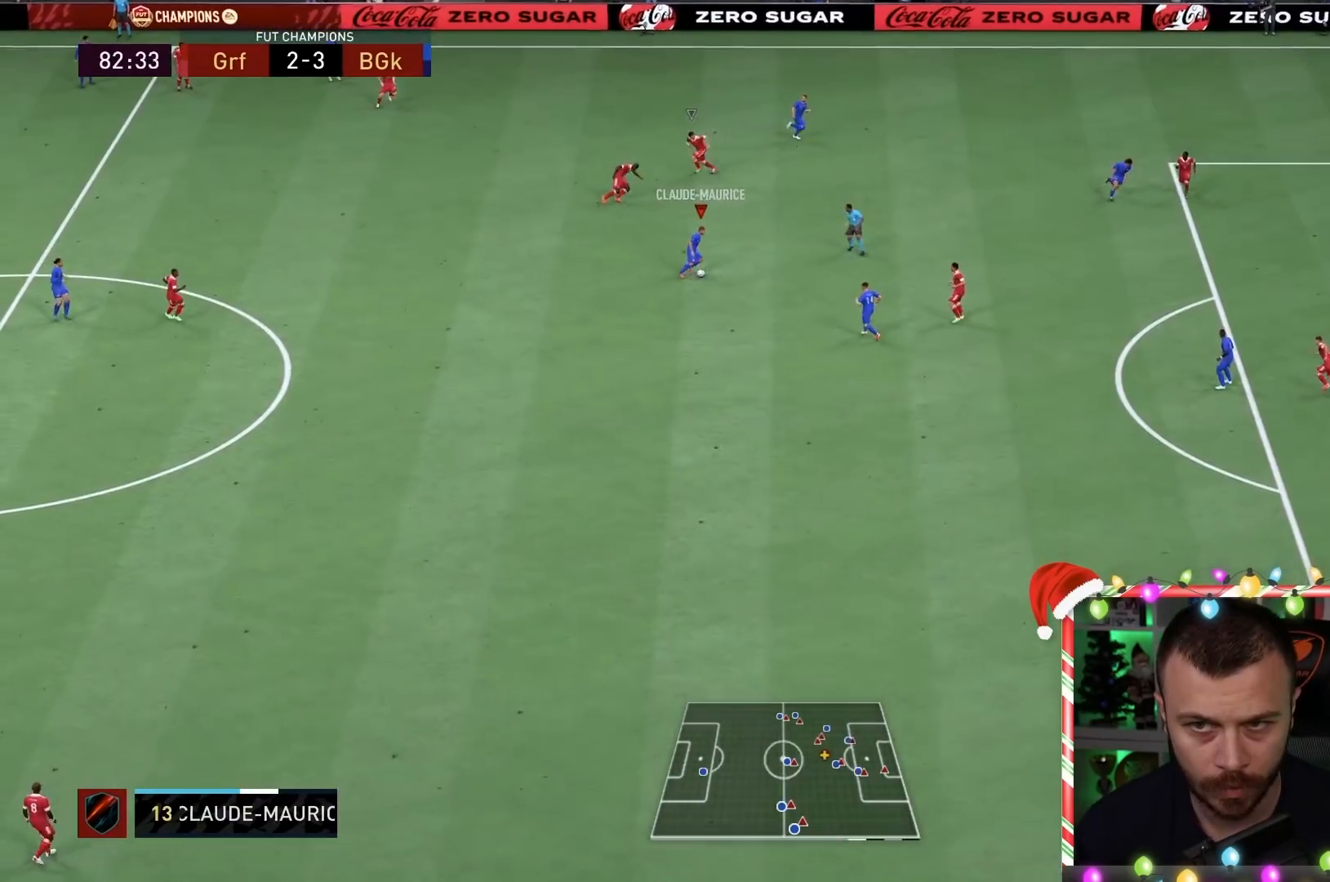
{"buttons": [], "left_stick": "center", "right_stick": "center", "events": [[83, "CROSS", "down"], [217, "CROSS", "up"], [500, "left_stick", "center"]]}
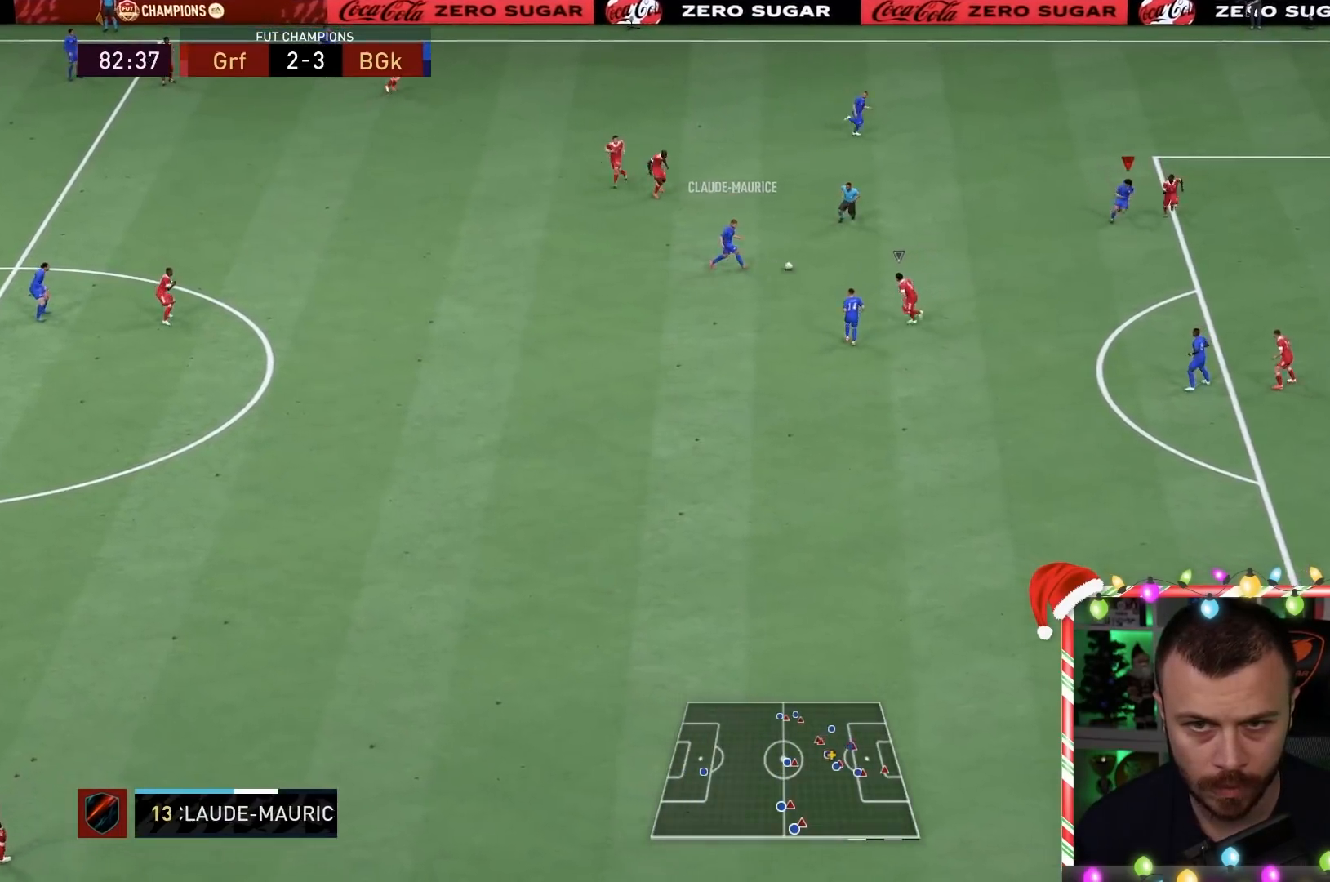
{"buttons": ["R2"], "left_stick": "left", "right_stick": "center", "events": [[133, "left_stick", "down-left"], [433, "left_stick", "left"], [483, "R2", "down"]]}
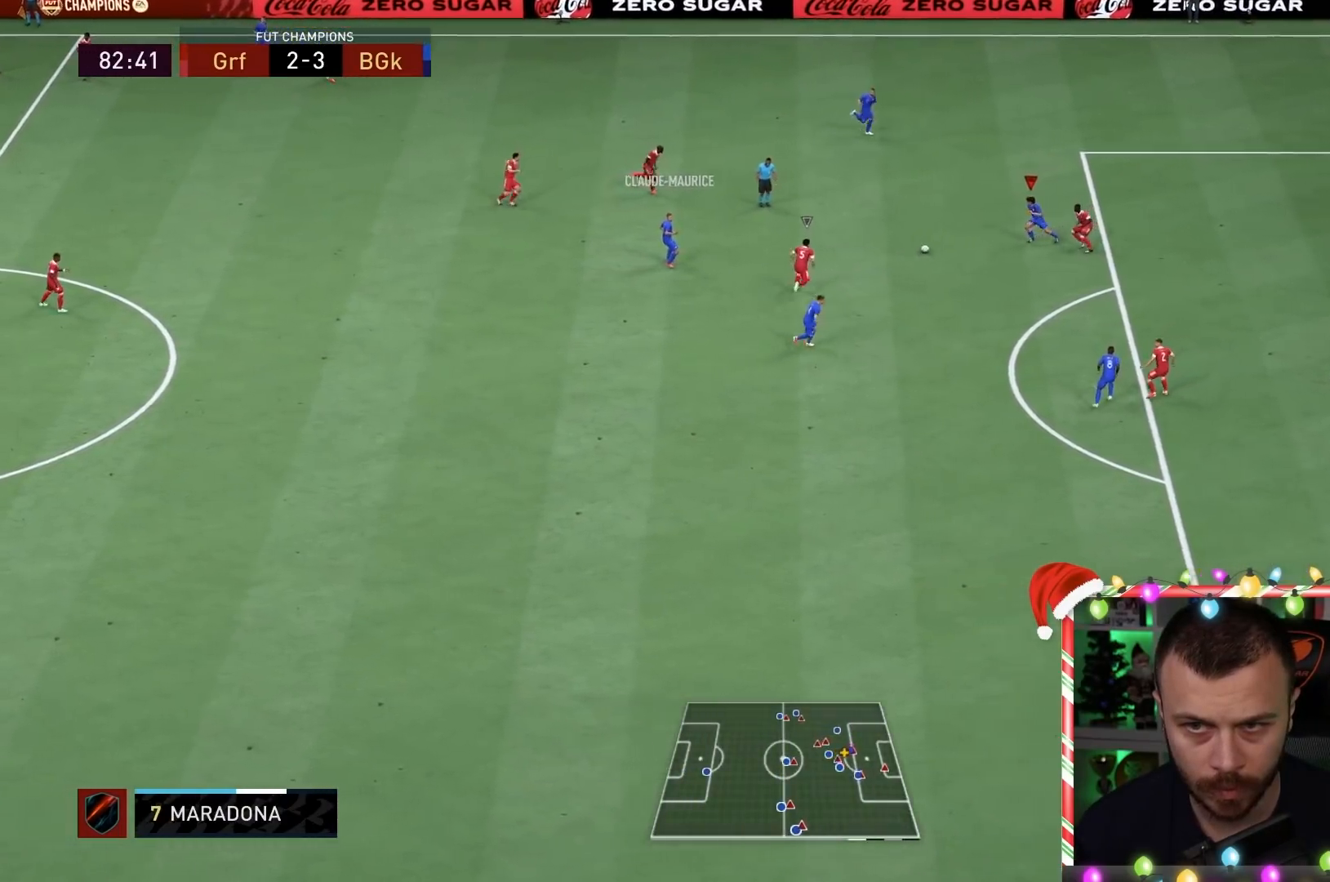
{"buttons": ["R1", "R2"], "left_stick": "up-right", "right_stick": "center", "events": [[33, "R1", "down"], [33, "left_stick", "up-left"], [367, "TRIANGLE", "down"], [367, "left_stick", "up-right"], [467, "TRIANGLE", "up"]]}
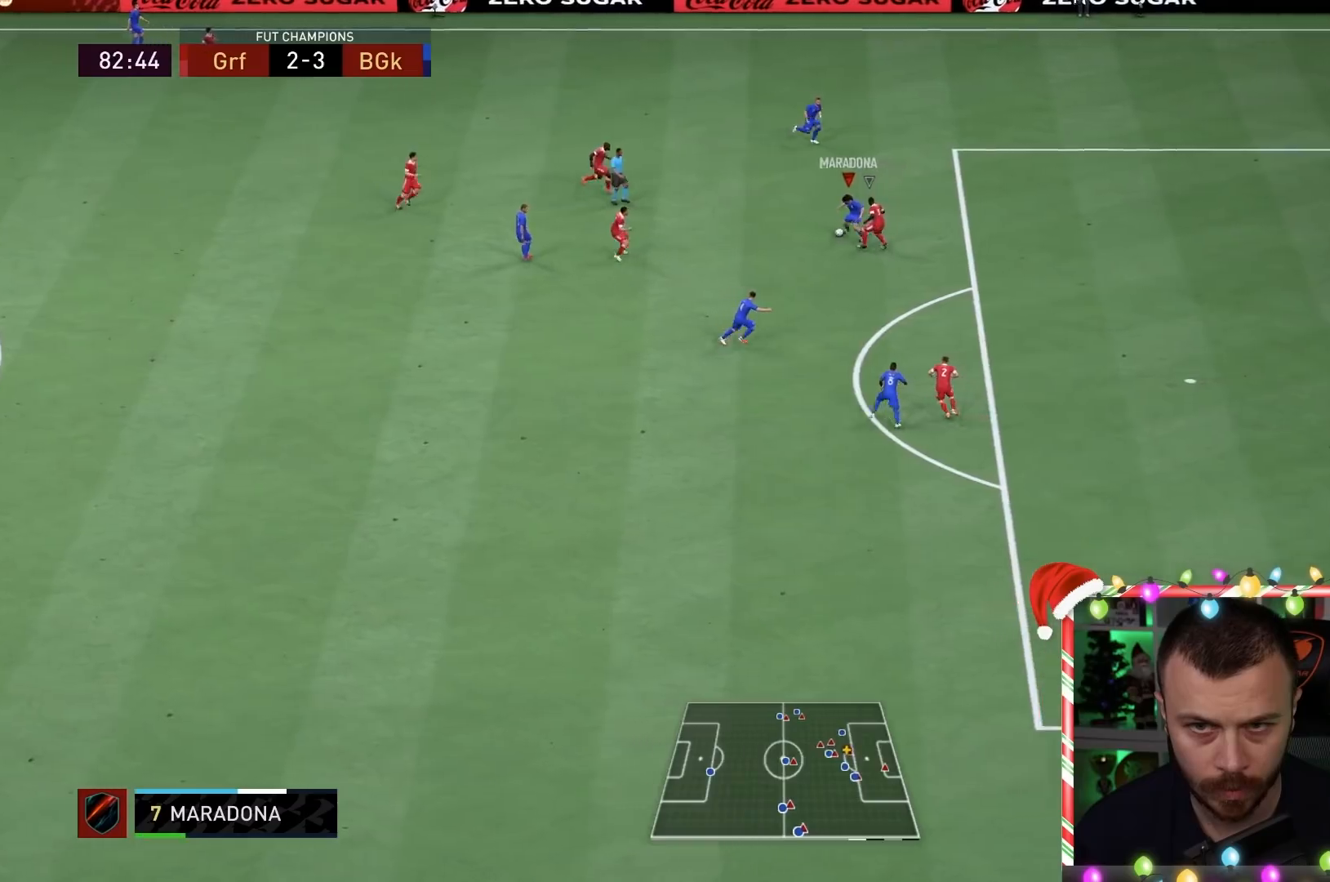
{"buttons": ["R1"], "left_stick": "down-right", "right_stick": "center", "events": [[17, "R2", "up"], [417, "left_stick", "down-right"]]}
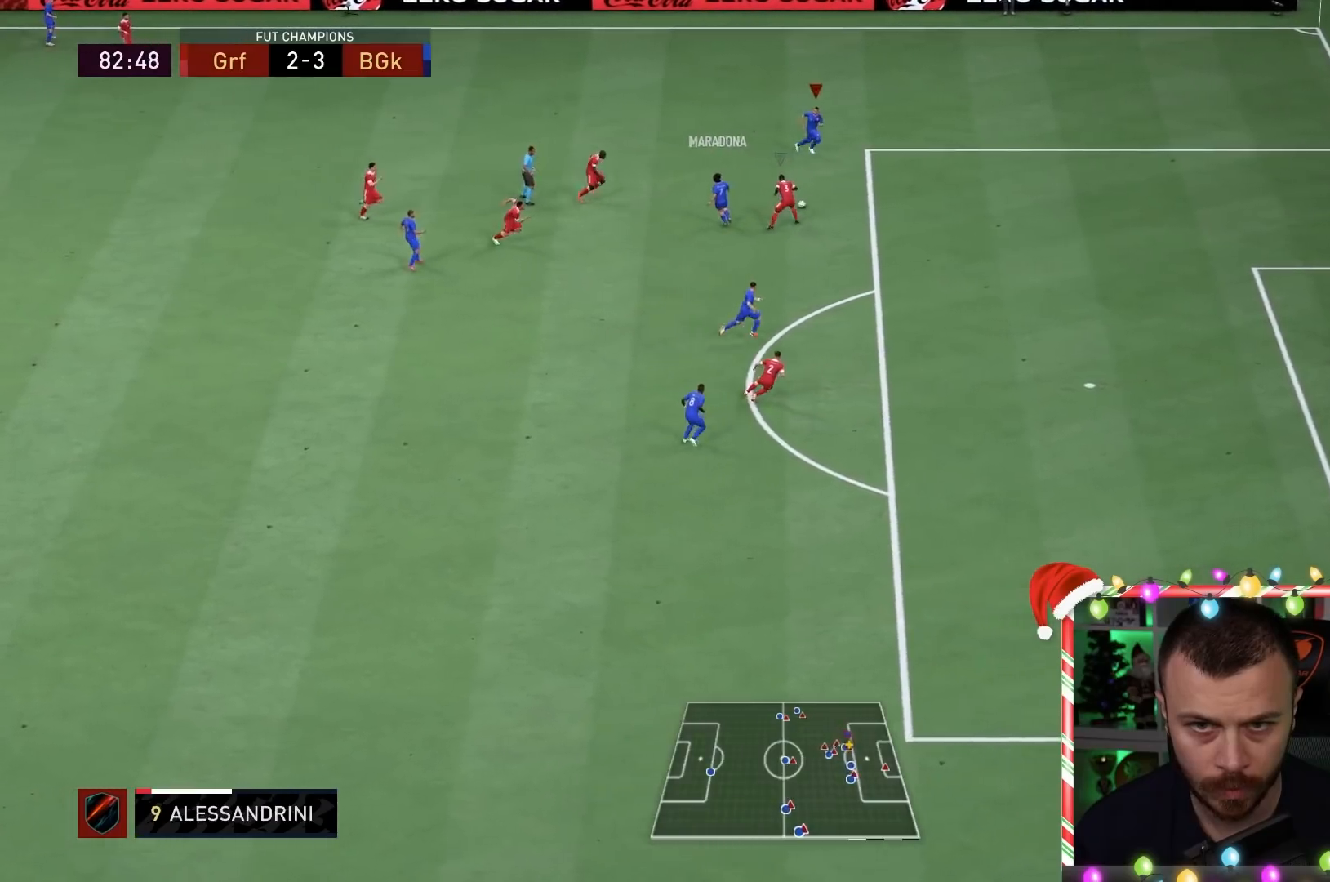
{"buttons": ["R1"], "left_stick": "center", "right_stick": "center"}
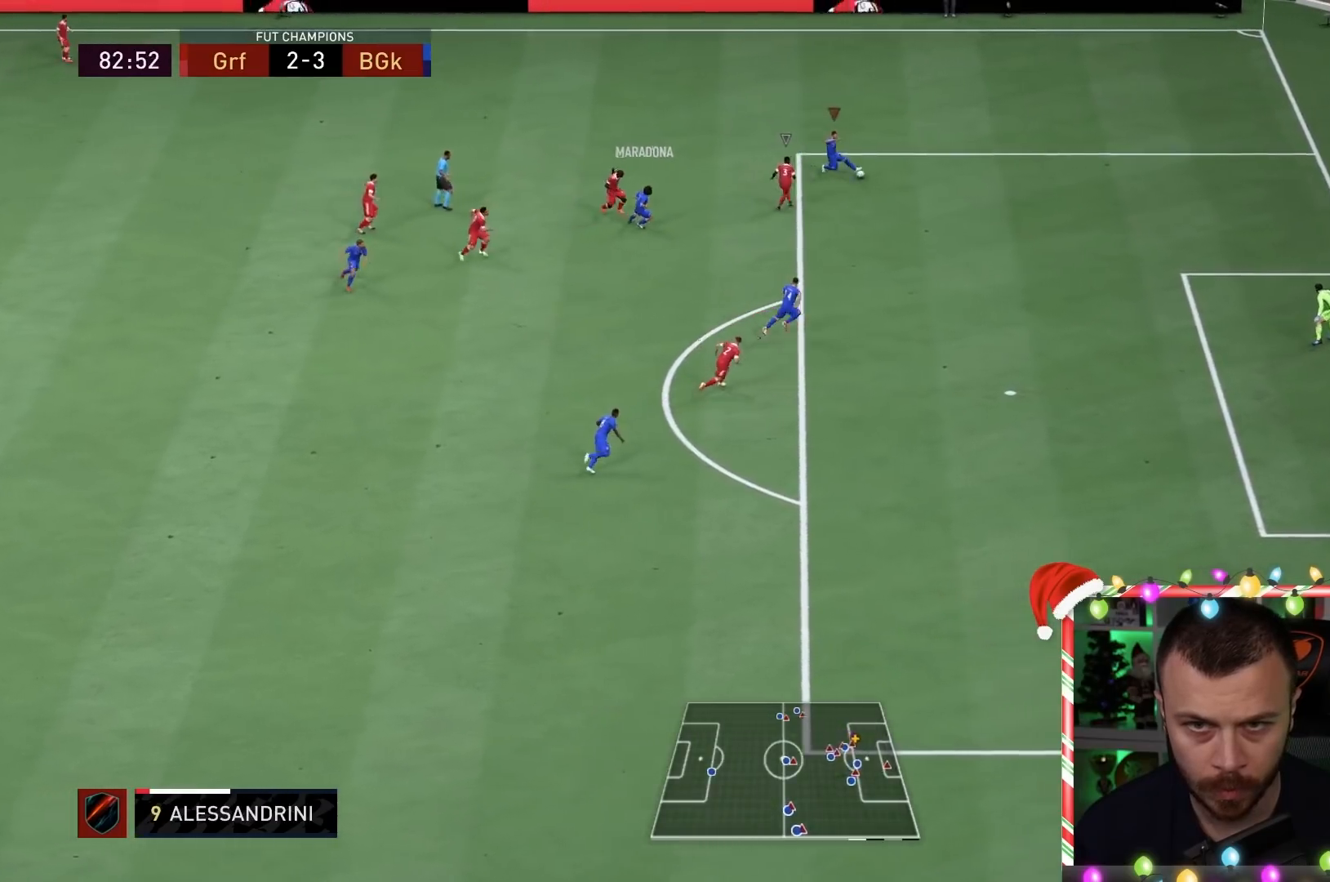
{"buttons": ["R1"], "left_stick": "center", "right_stick": "center", "events": []}
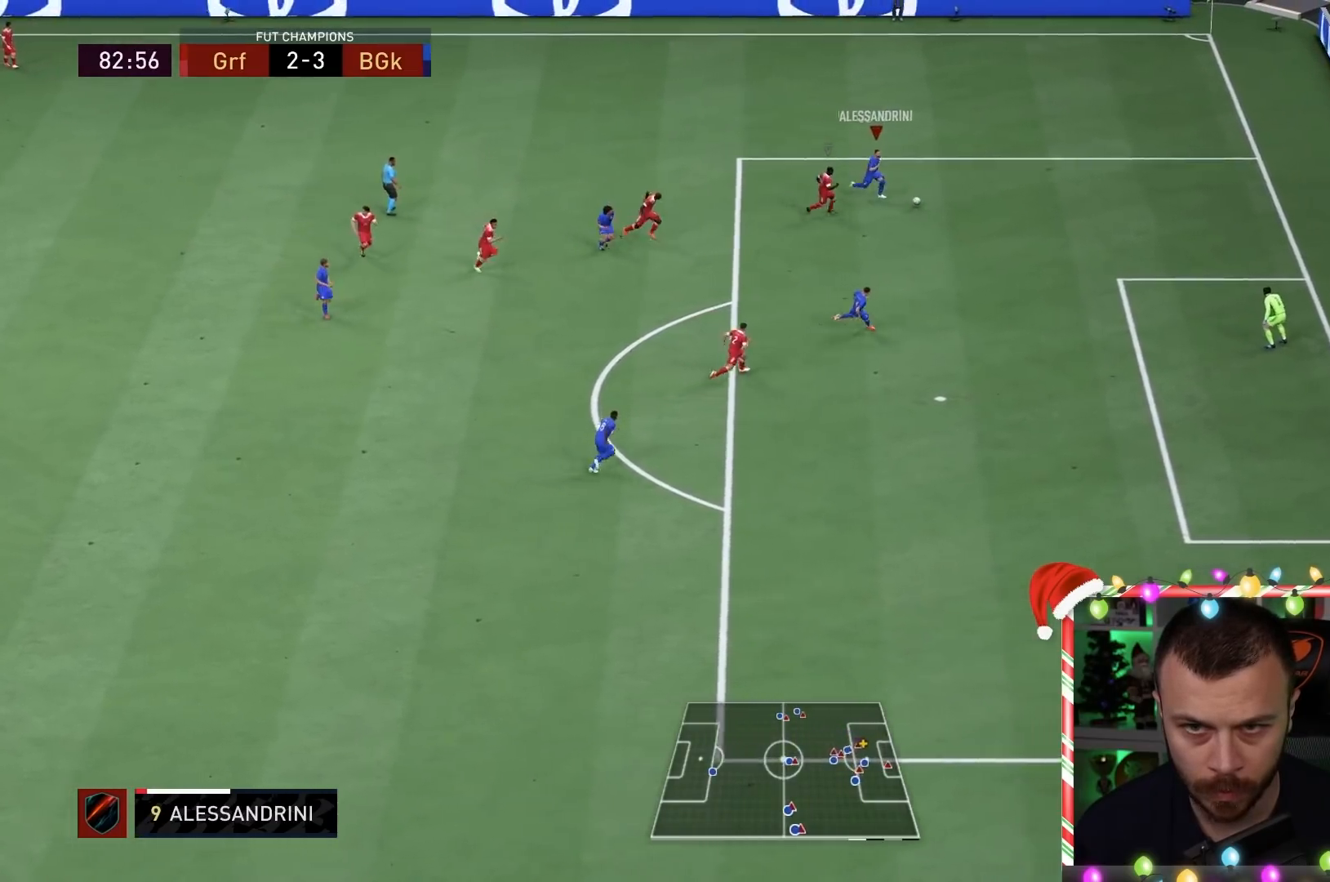
{"buttons": [], "left_stick": "center", "right_stick": "center", "events": [[83, "R1", "up"], [117, "CROSS", "down"], [250, "CROSS", "up"]]}